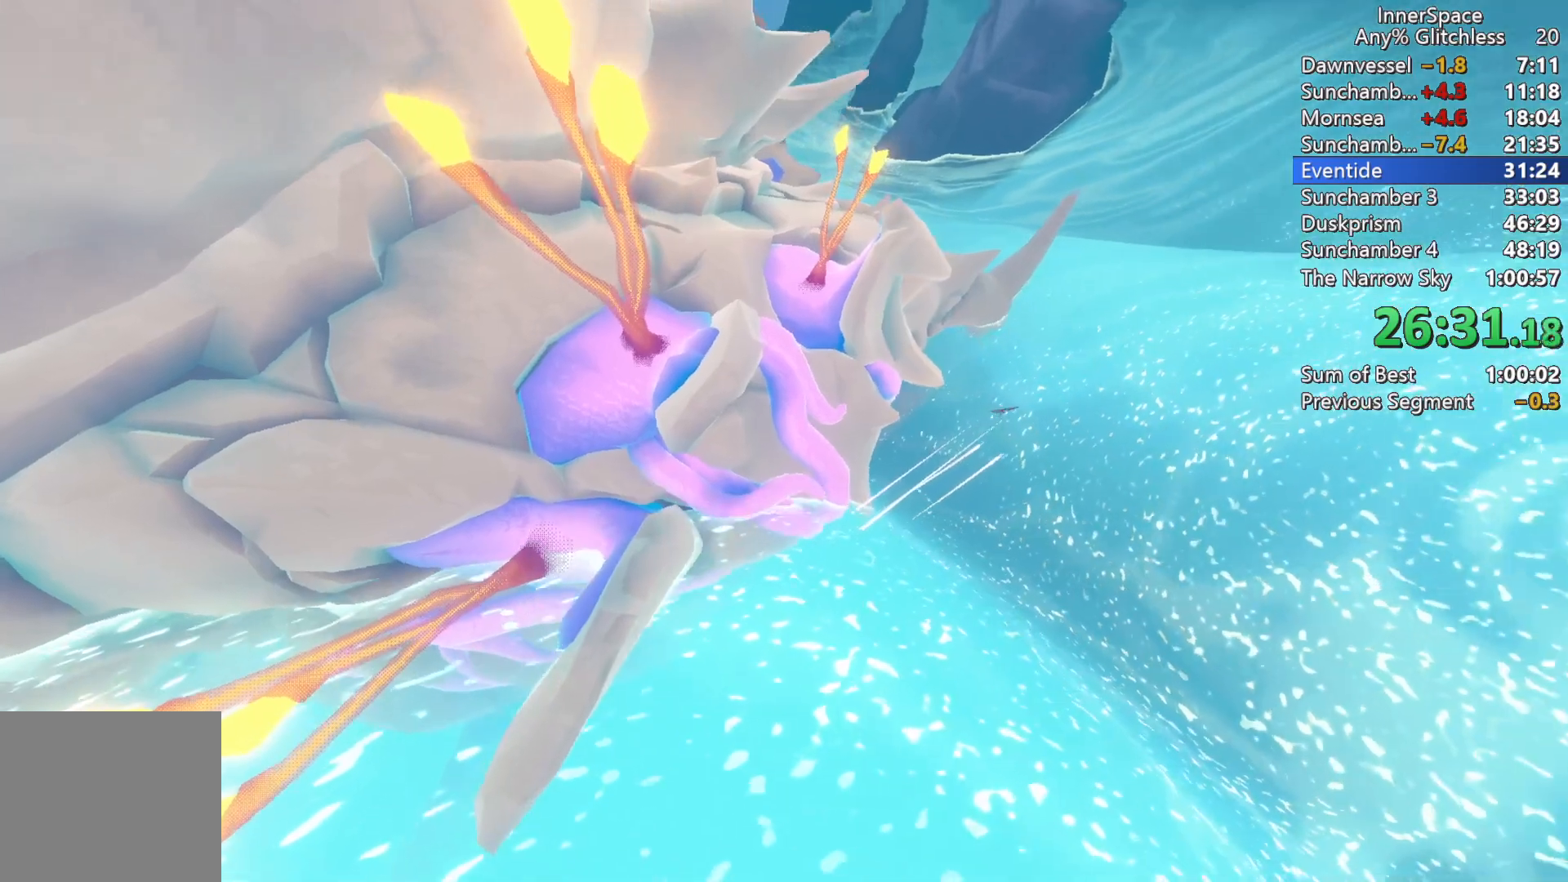
Gameplay with a controller (Xbox layout); each line is a JSON object with the inputs held at the frame after it. "events" lists button and stick changes between this image and that frame as [ms after this image, input, new state], when the widget could be followed in between.
{"buttons": [], "left_stick": "center", "right_stick": "up", "events": [[317, "right_stick", "up-right"], [383, "right_stick", "up"]]}
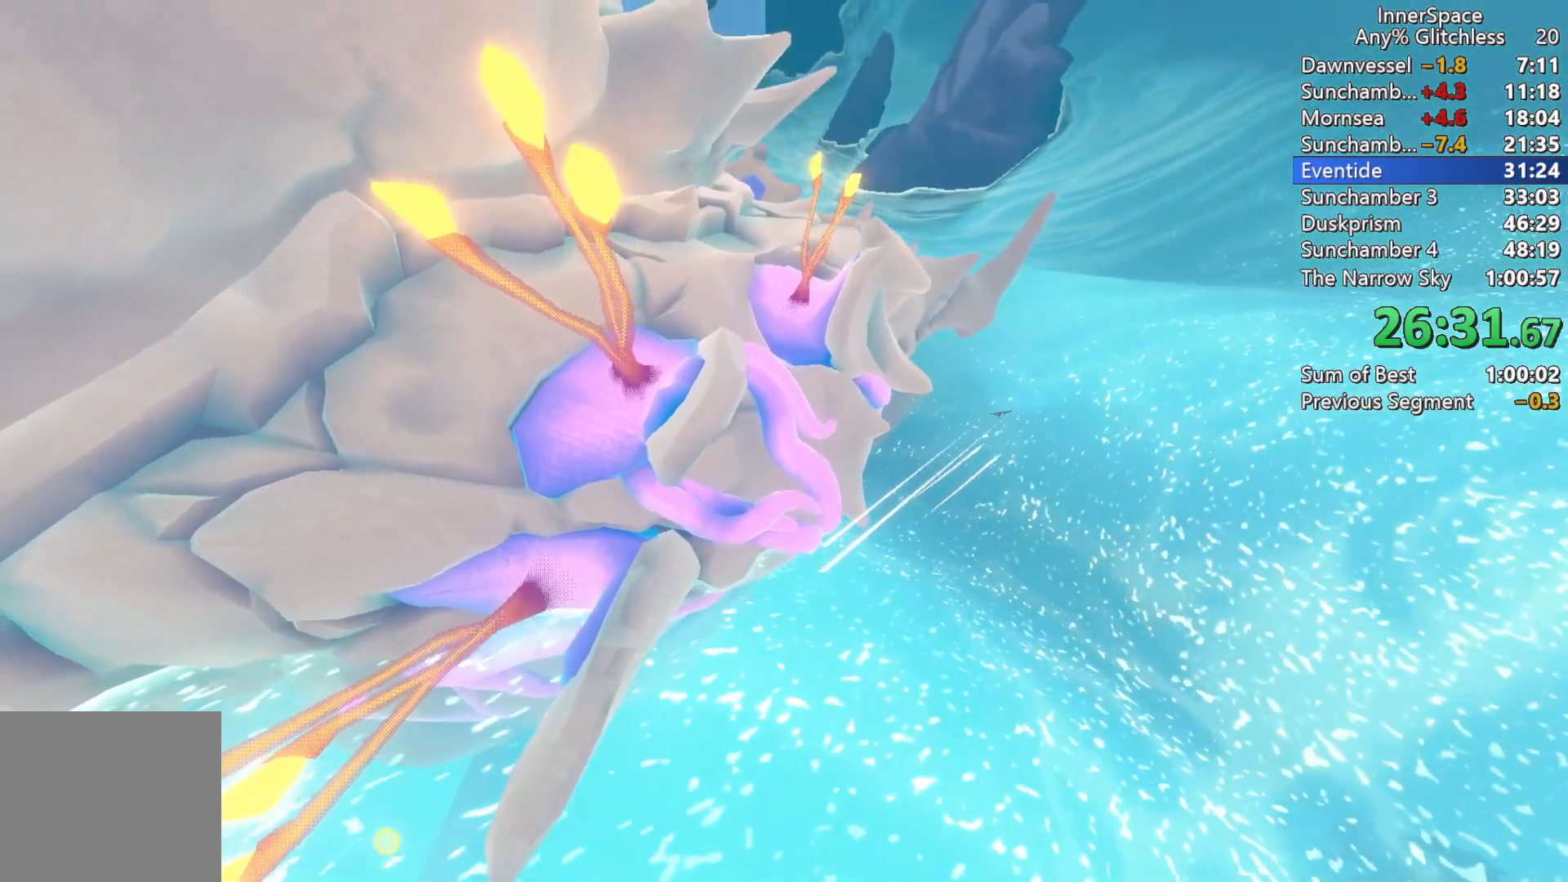
{"buttons": [], "left_stick": "center", "right_stick": "up", "events": []}
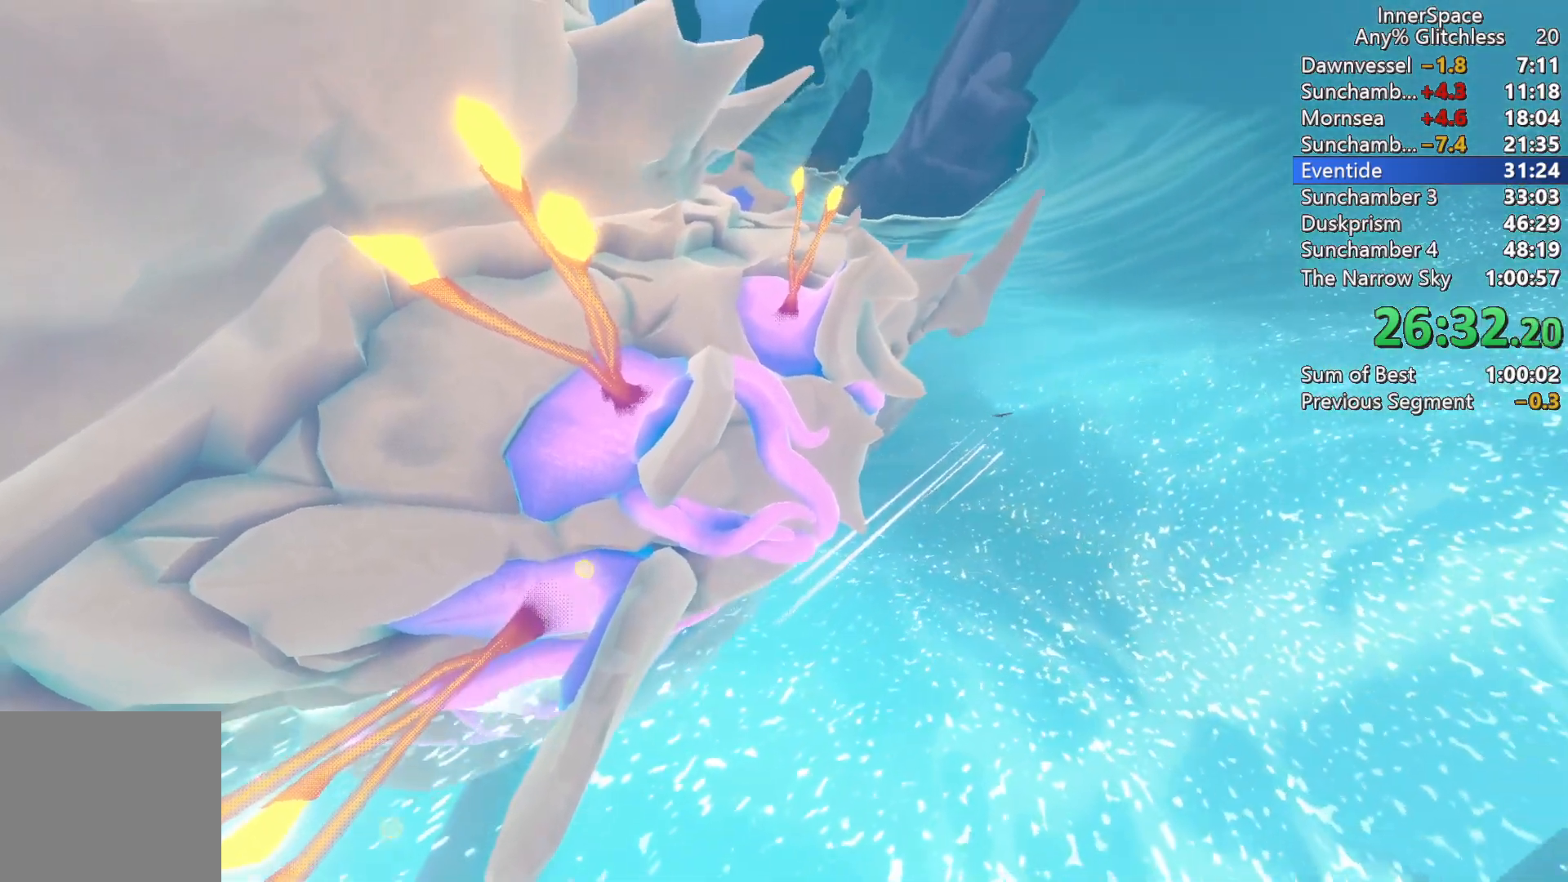
{"buttons": [], "left_stick": "center", "right_stick": "up", "events": []}
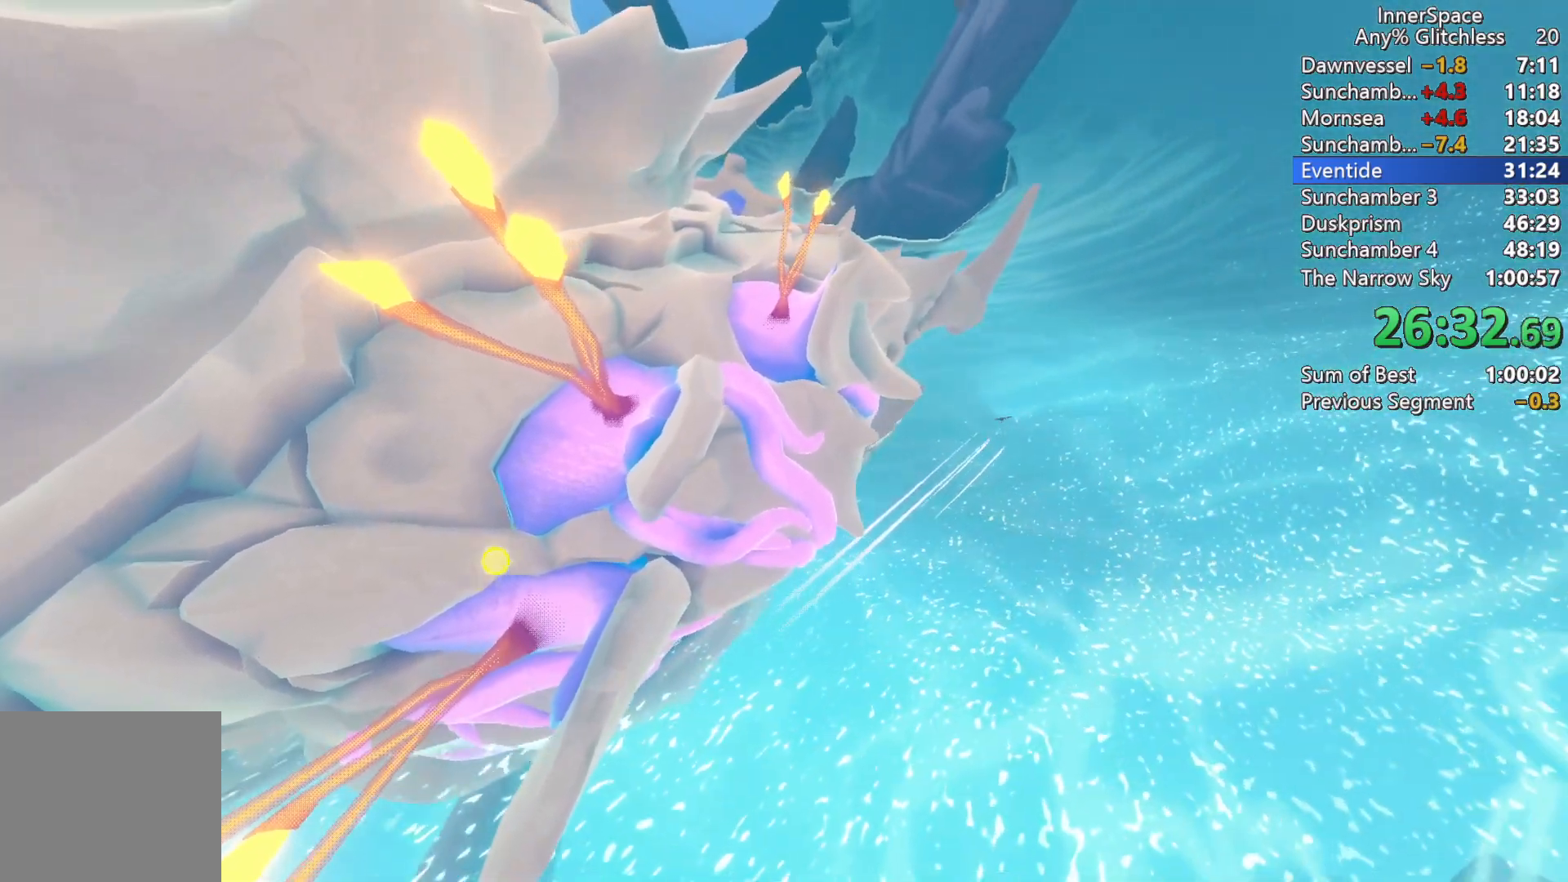
{"buttons": [], "left_stick": "center", "right_stick": "center", "events": [[83, "right_stick", "center"]]}
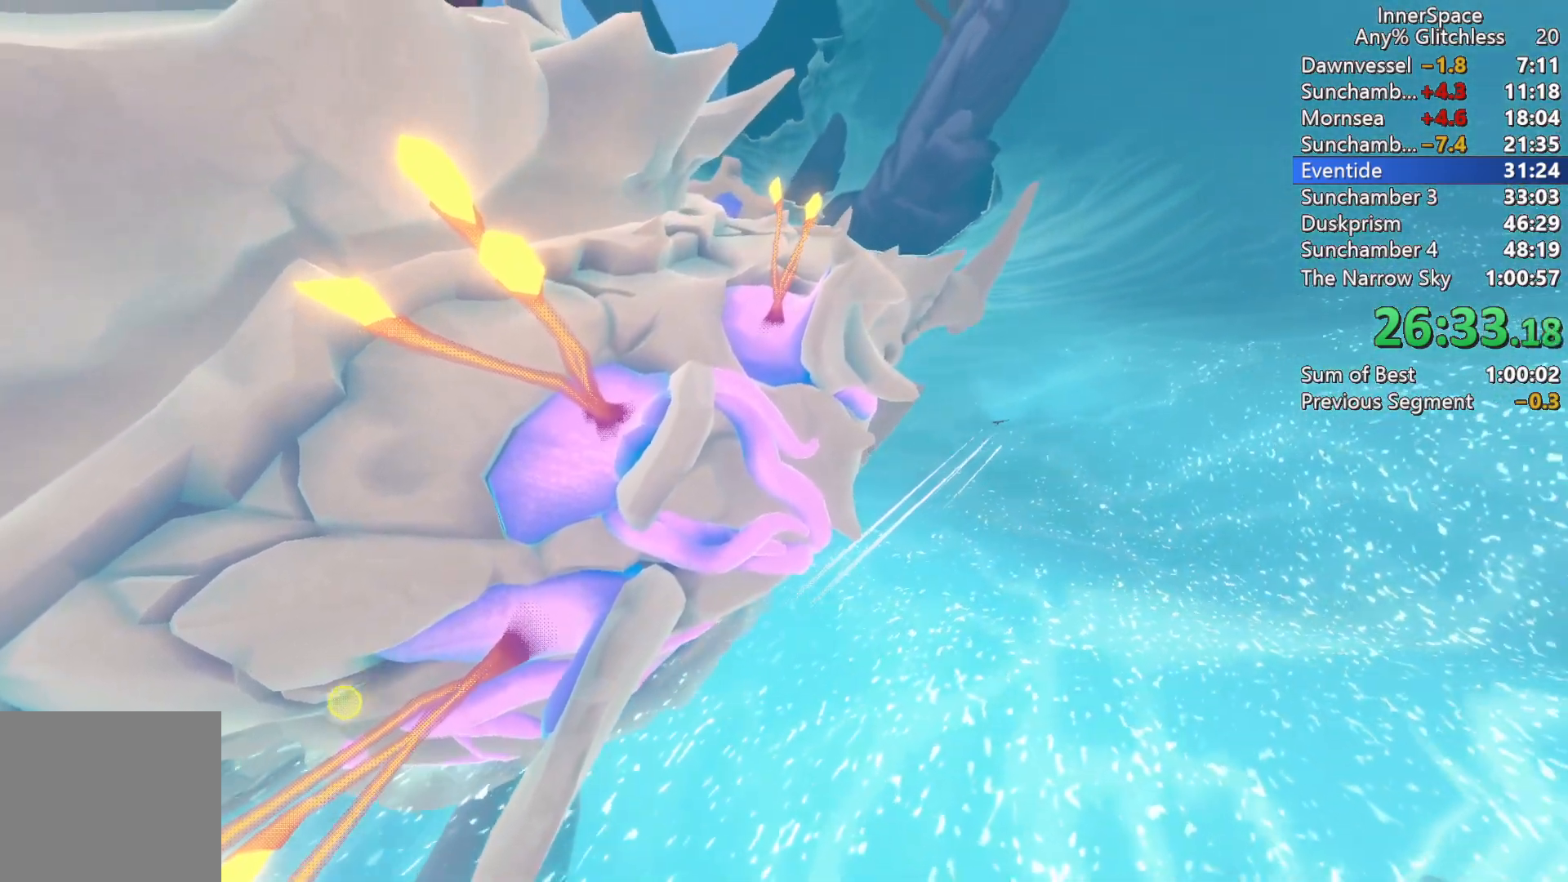
{"buttons": [], "left_stick": "center", "right_stick": "up-right", "events": [[50, "right_stick", "up"], [333, "right_stick", "center"], [417, "right_stick", "up"], [483, "right_stick", "up-right"]]}
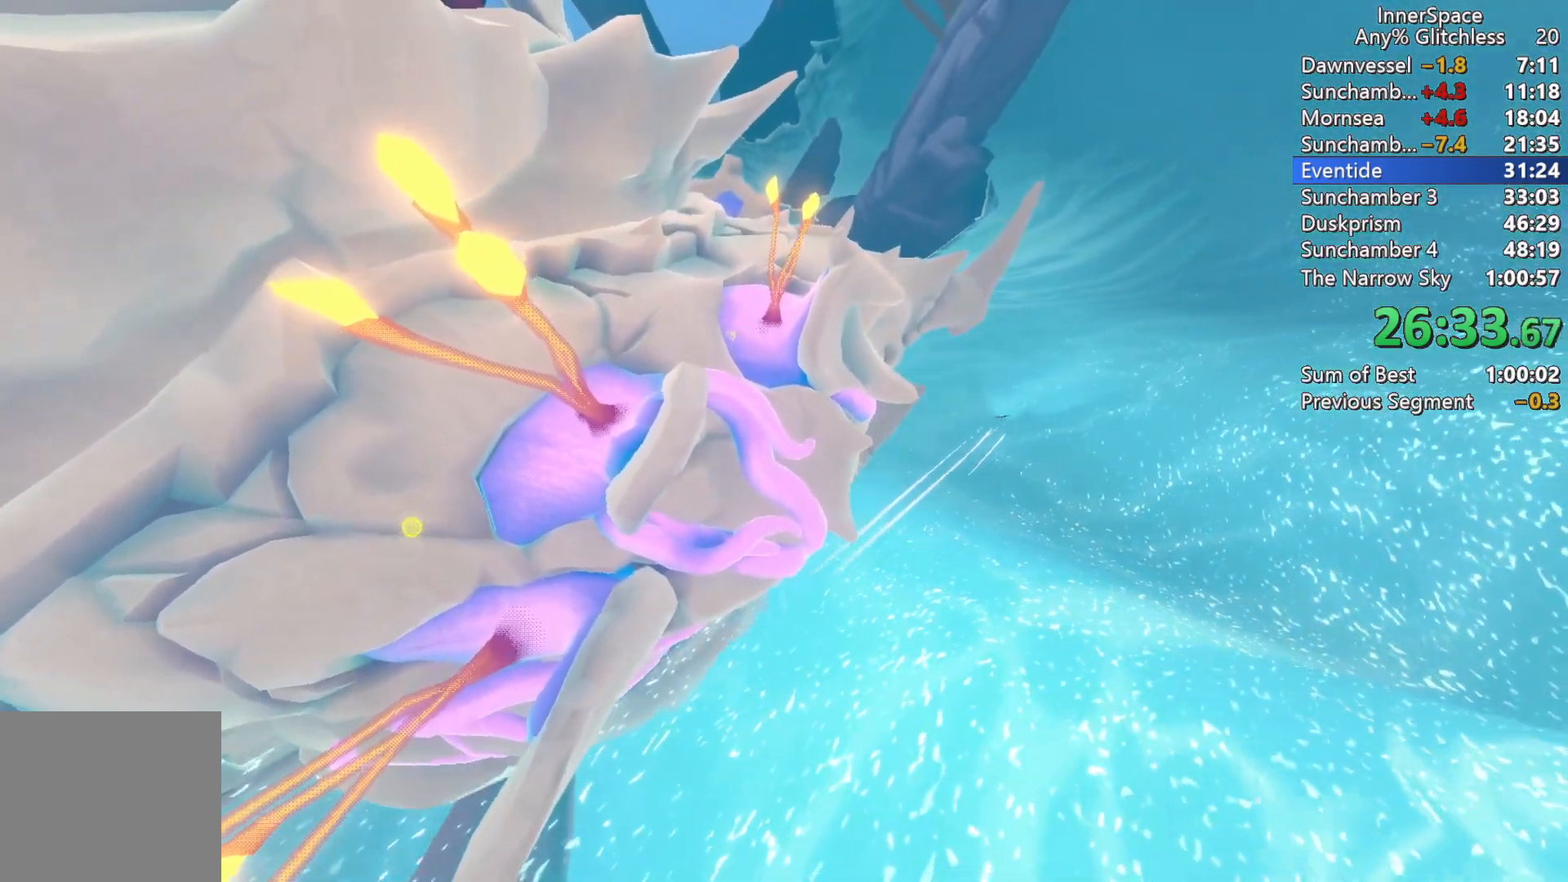
{"buttons": [], "left_stick": "center", "right_stick": "up", "events": [[283, "right_stick", "up"]]}
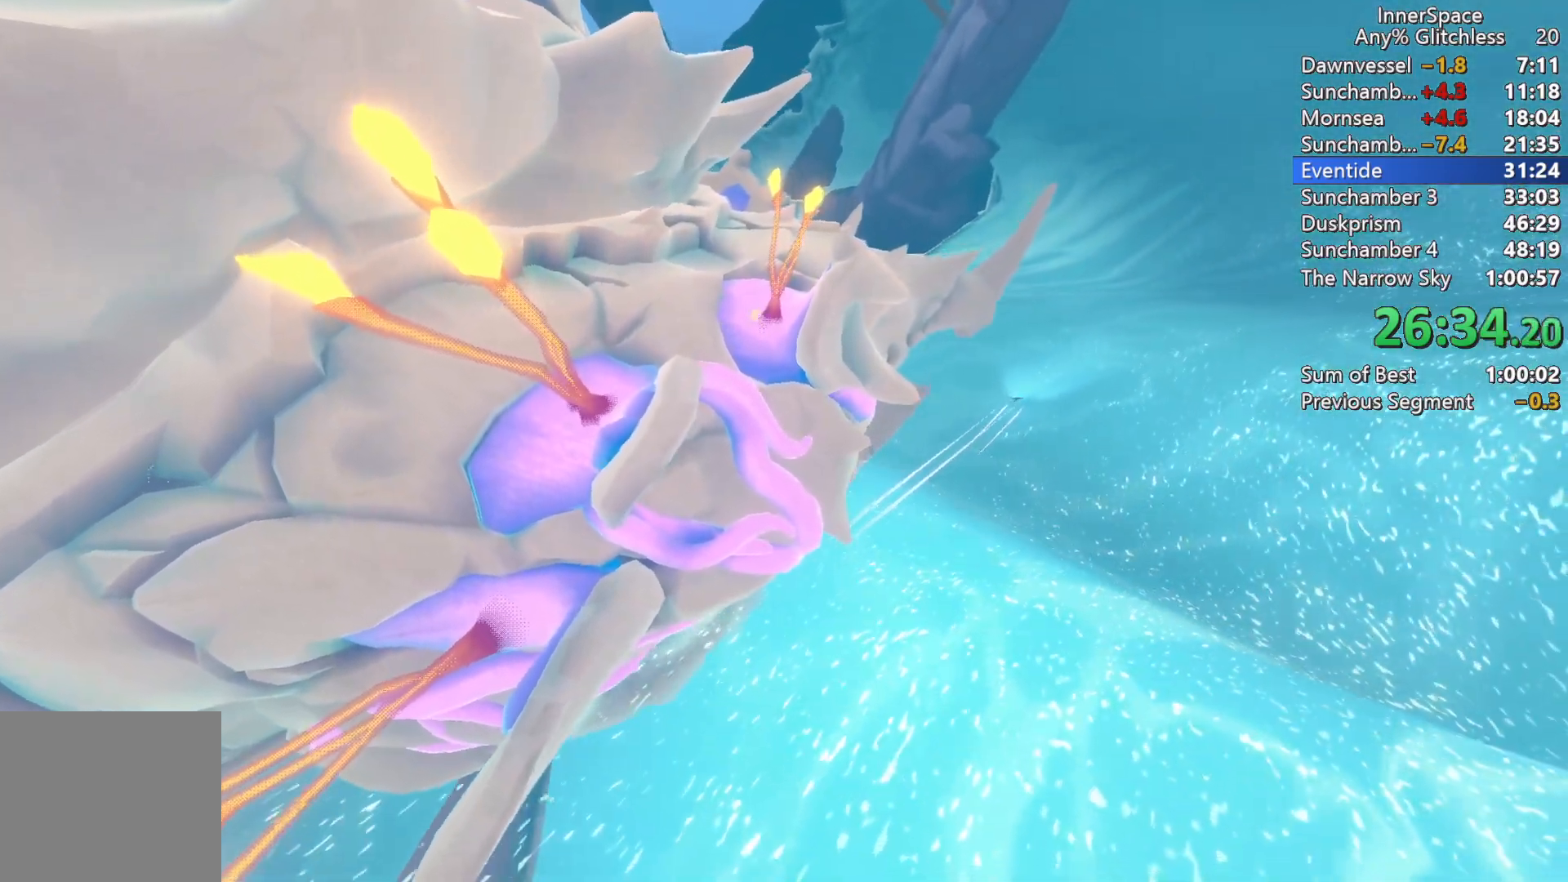
{"buttons": [], "left_stick": "center", "right_stick": "up", "events": []}
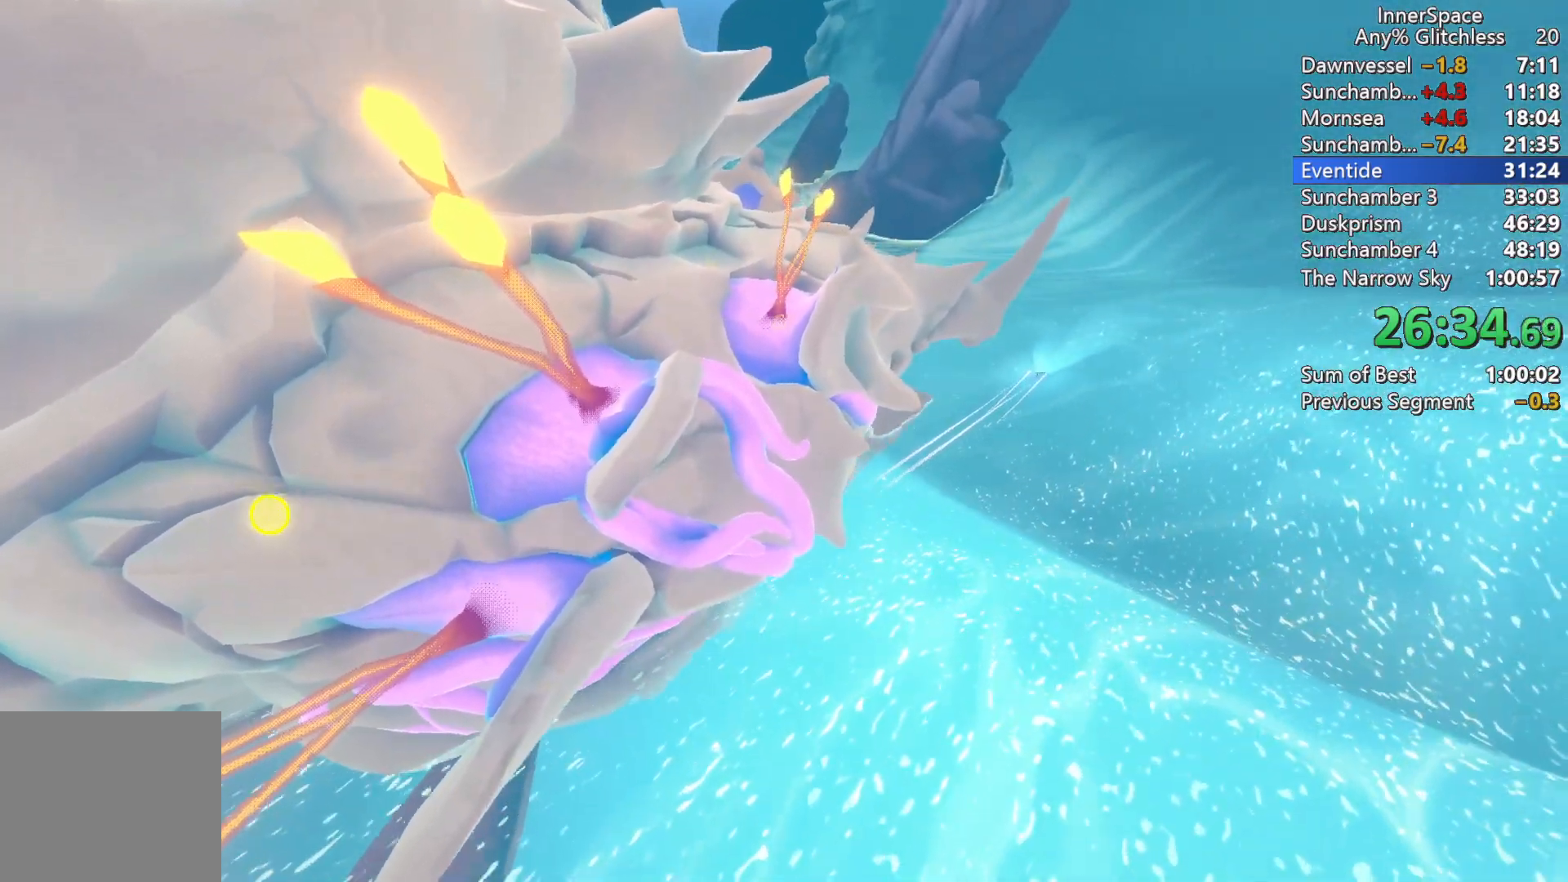
{"buttons": [], "left_stick": "center", "right_stick": "up", "events": []}
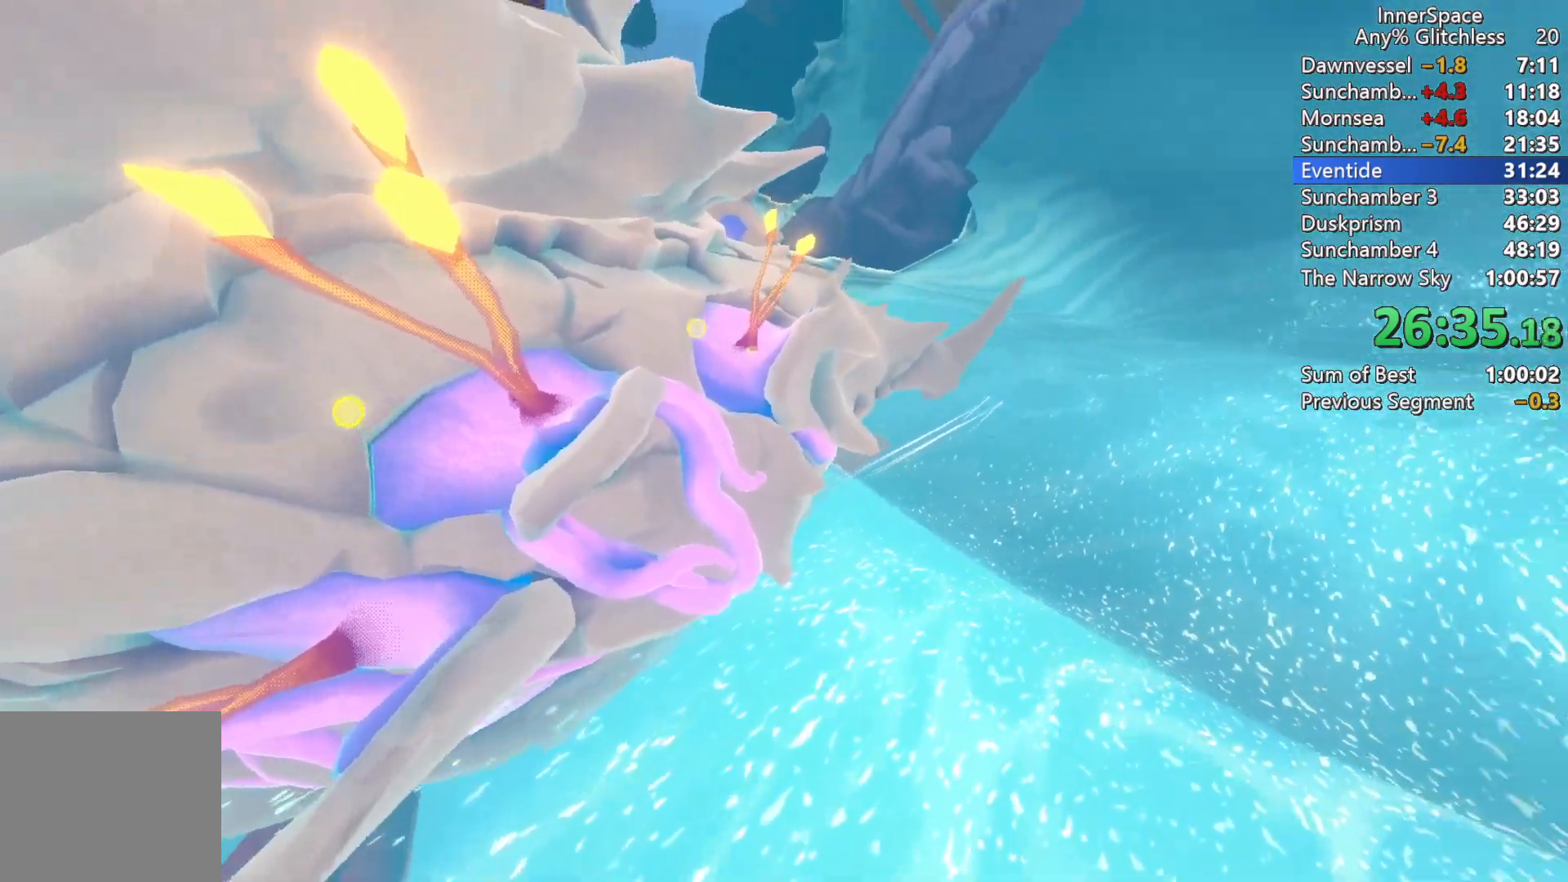
{"buttons": [], "left_stick": "up", "right_stick": "up", "events": [[500, "left_stick", "up"]]}
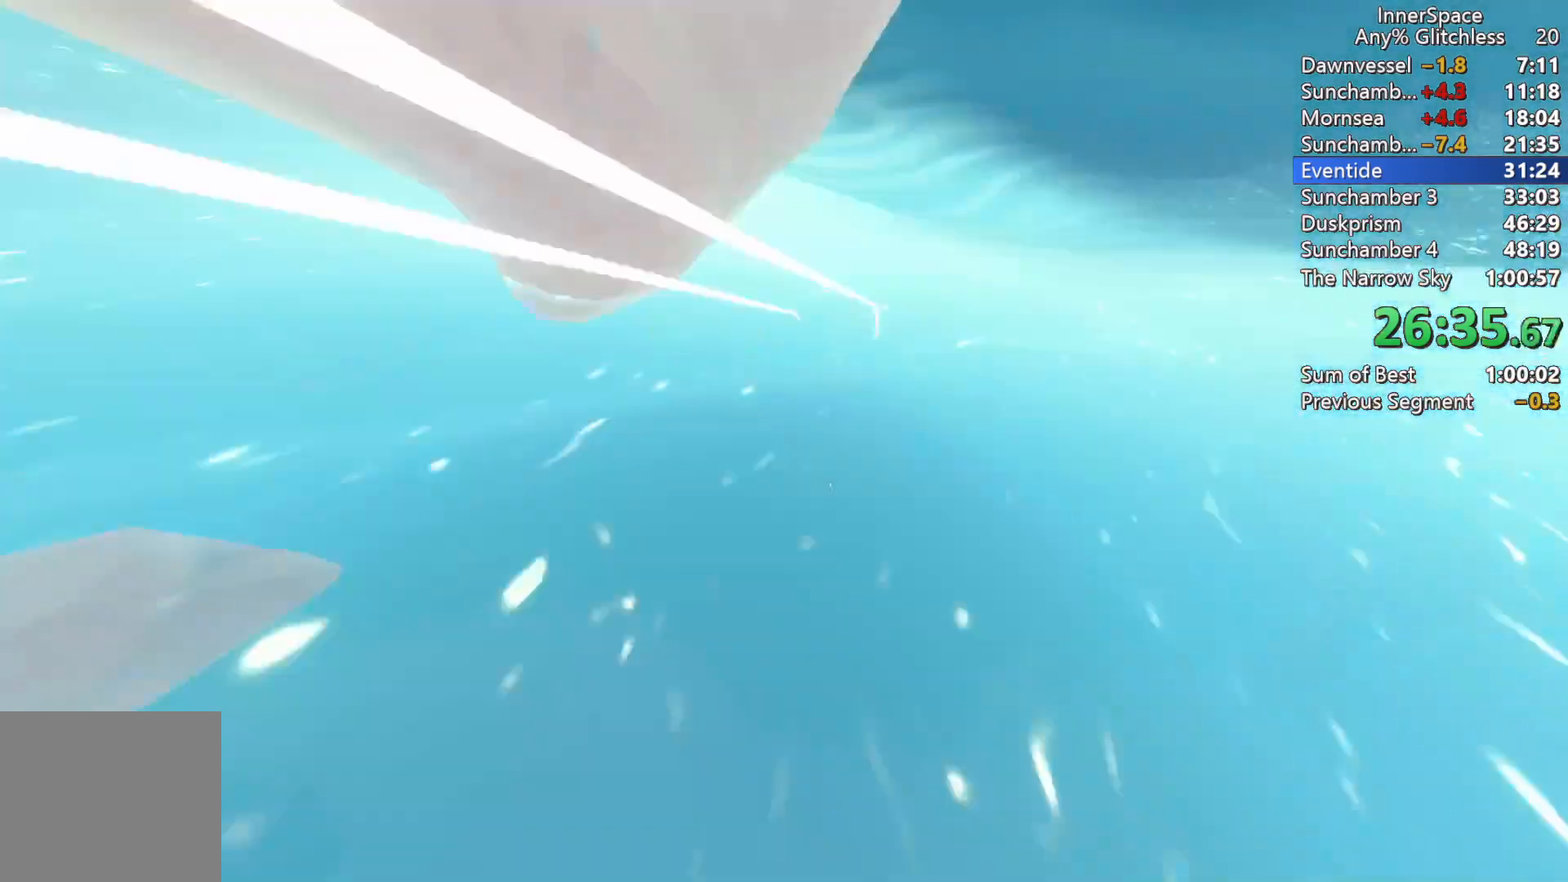
{"buttons": [], "left_stick": "up", "right_stick": "center", "events": [[250, "right_stick", "center"]]}
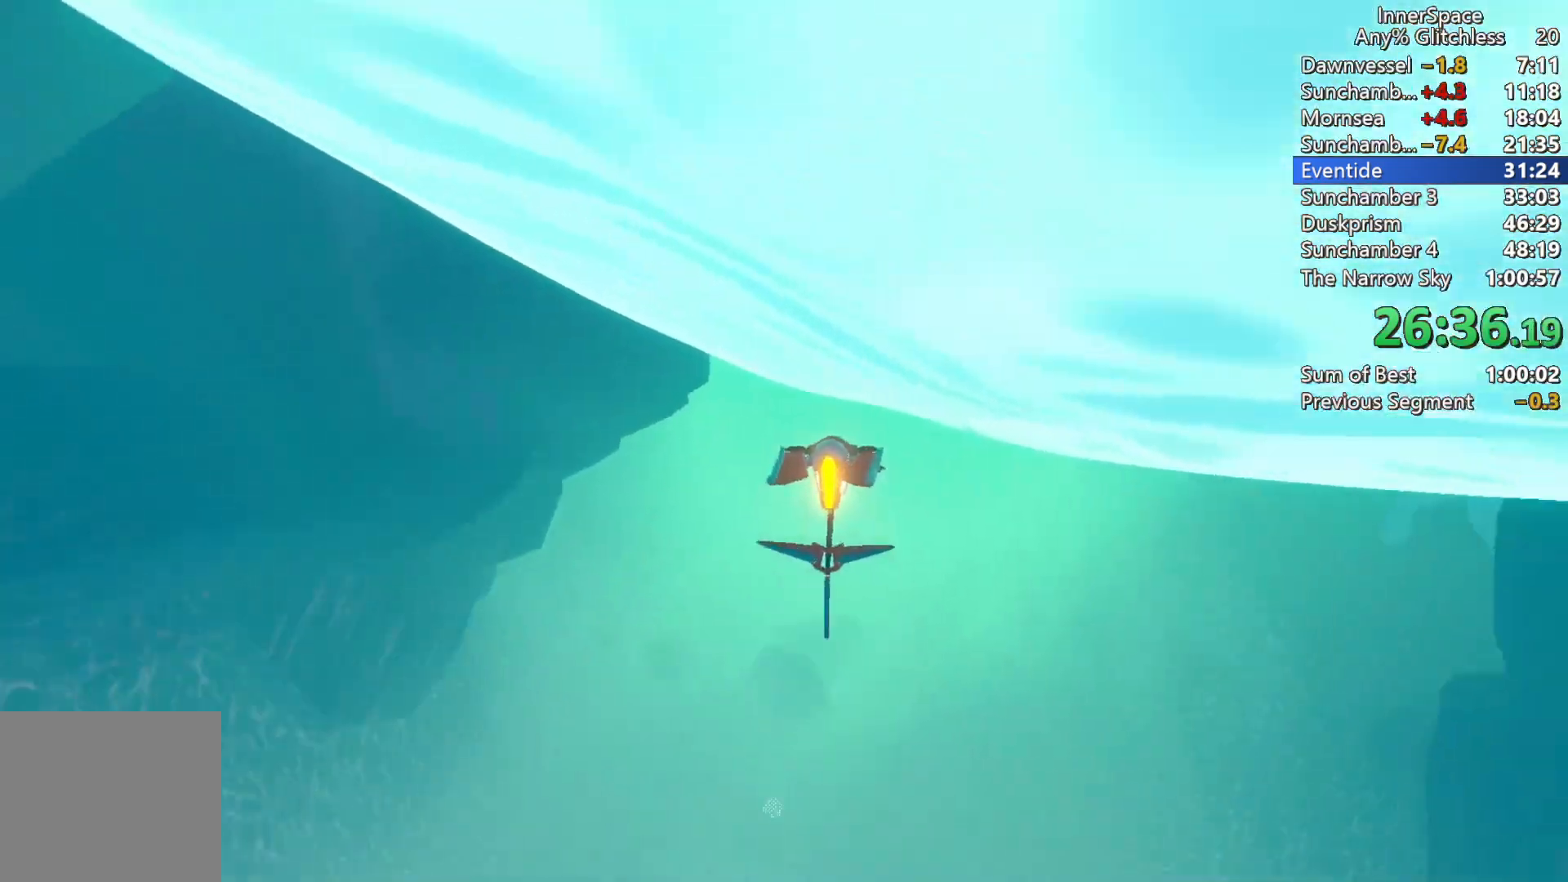
{"buttons": [], "left_stick": "up-right", "right_stick": "up", "events": [[17, "right_stick", "up"], [467, "left_stick", "up-right"]]}
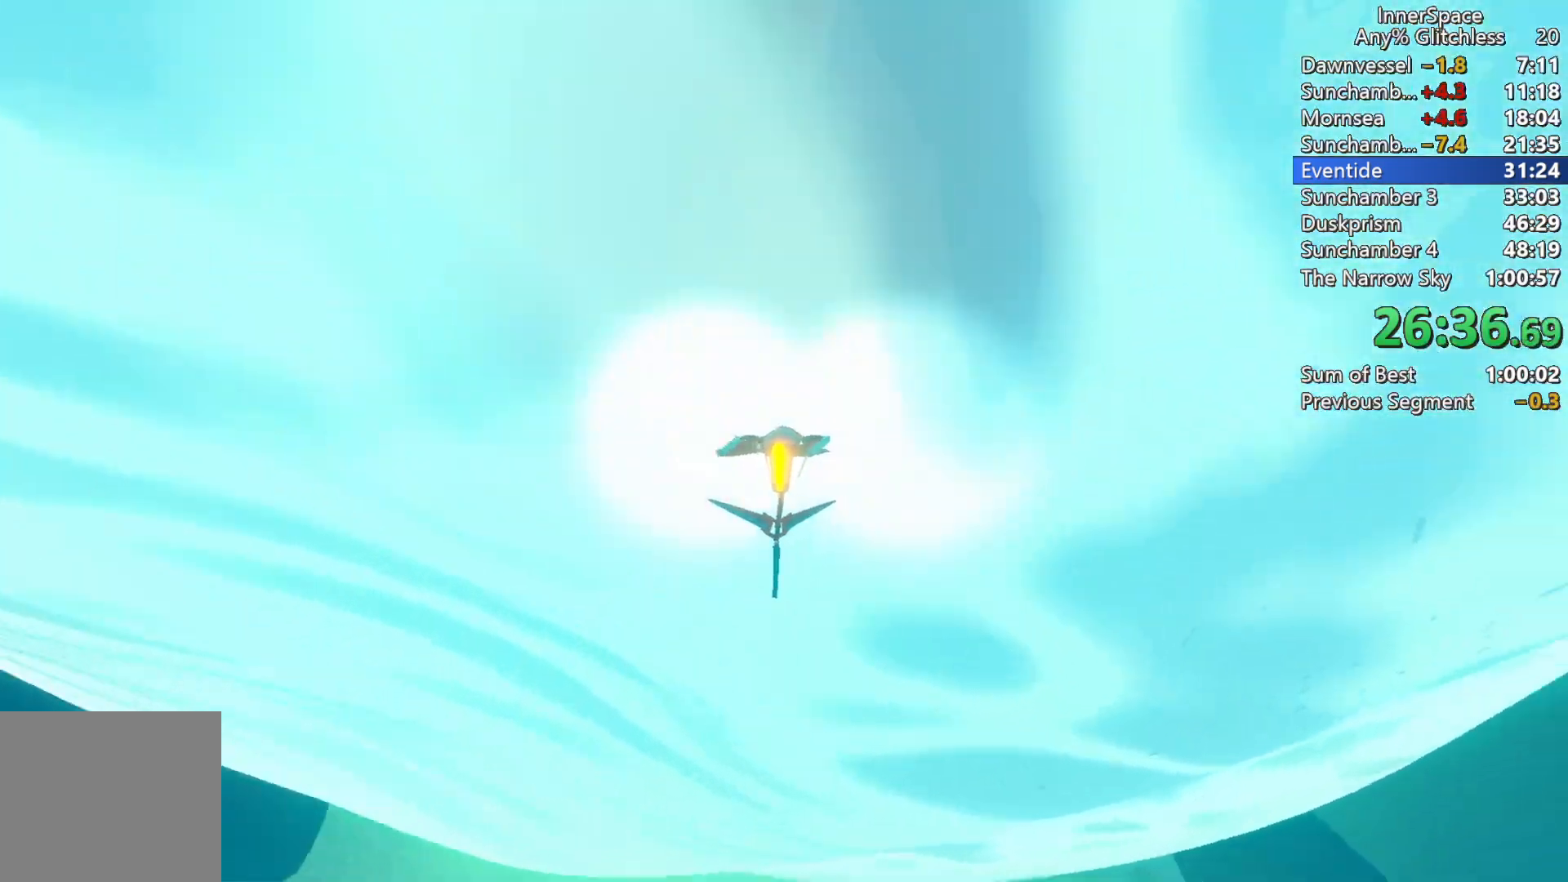
{"buttons": [], "left_stick": "left", "right_stick": "up", "events": [[333, "left_stick", "left"]]}
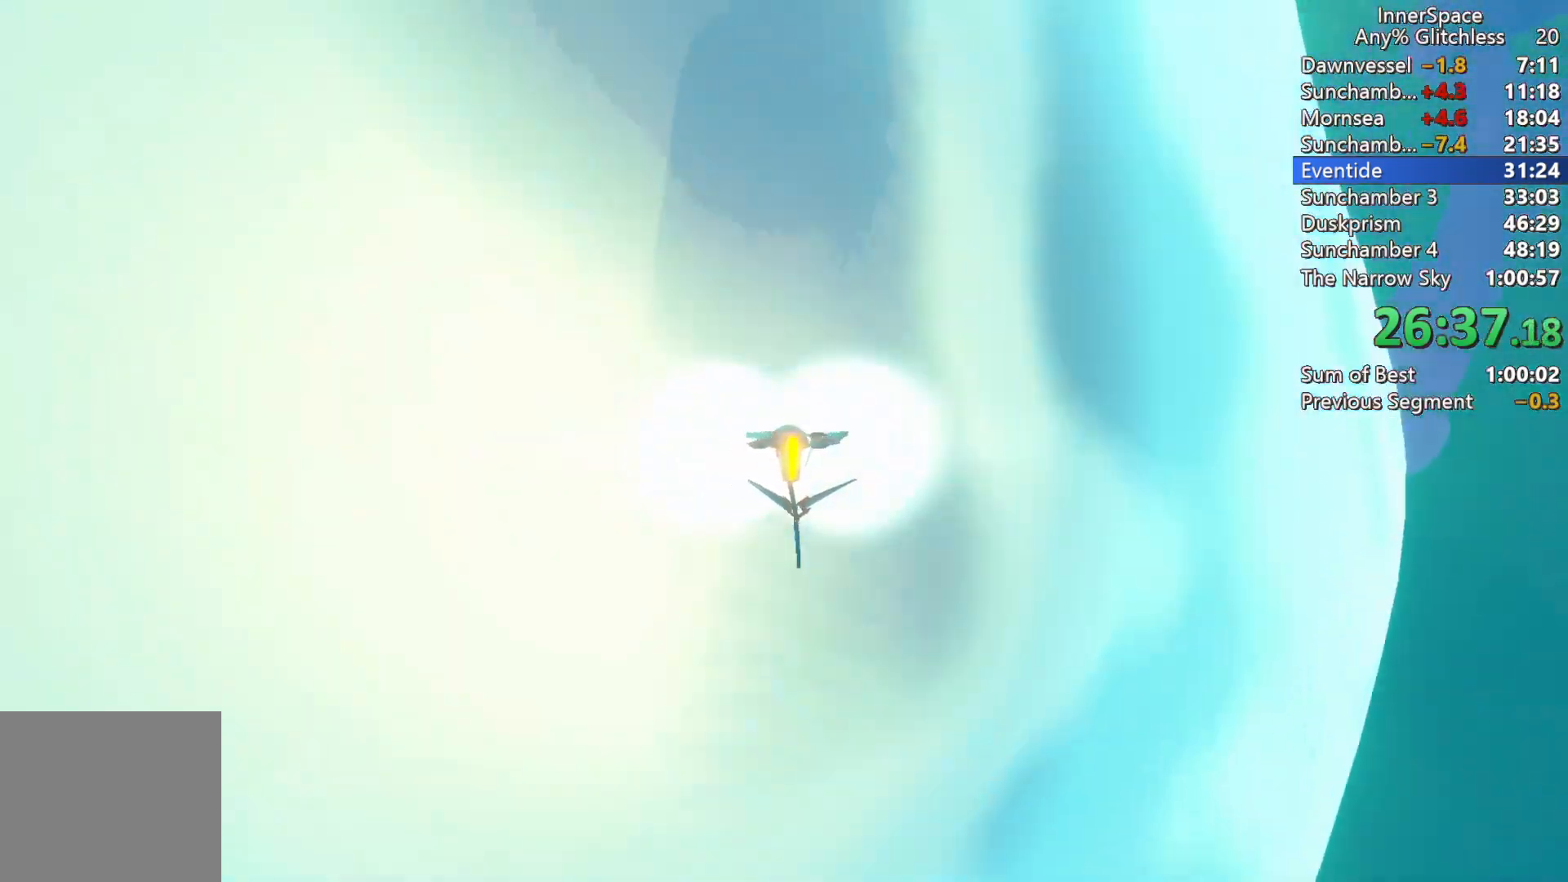
{"buttons": ["R2"], "left_stick": "center", "right_stick": "up", "events": [[50, "left_stick", "center"], [150, "left_stick", "down"], [267, "left_stick", "center"], [467, "R2", "down"]]}
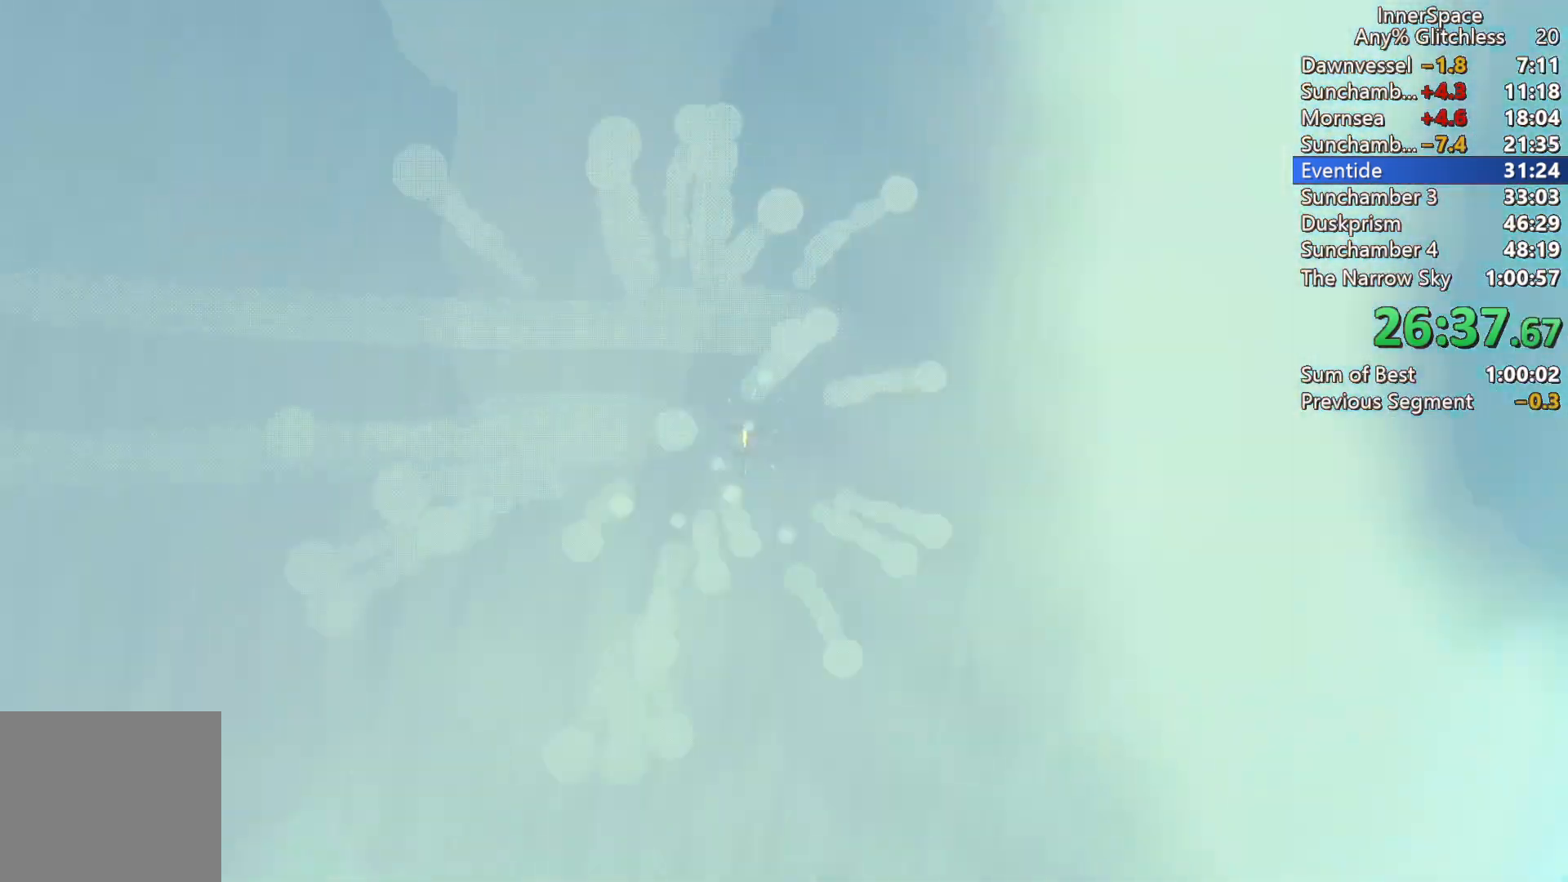
{"buttons": ["L2"], "left_stick": "up-right", "right_stick": "up", "events": [[100, "R2", "up"], [183, "left_stick", "right"], [267, "L2", "down"], [483, "left_stick", "up-right"]]}
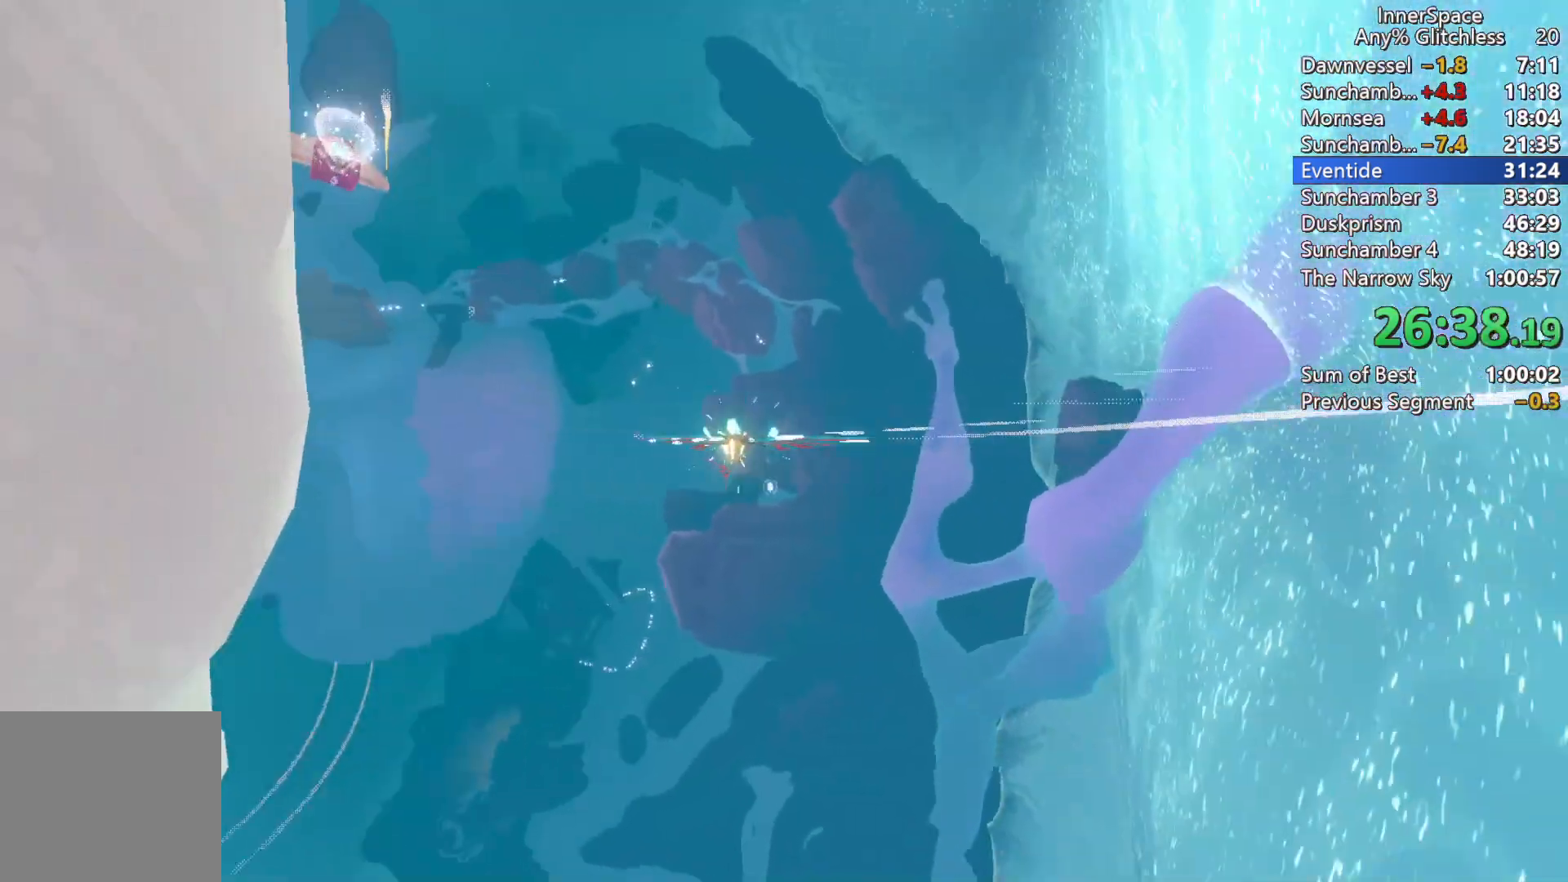
{"buttons": ["L2"], "left_stick": "up-right", "right_stick": "up", "events": []}
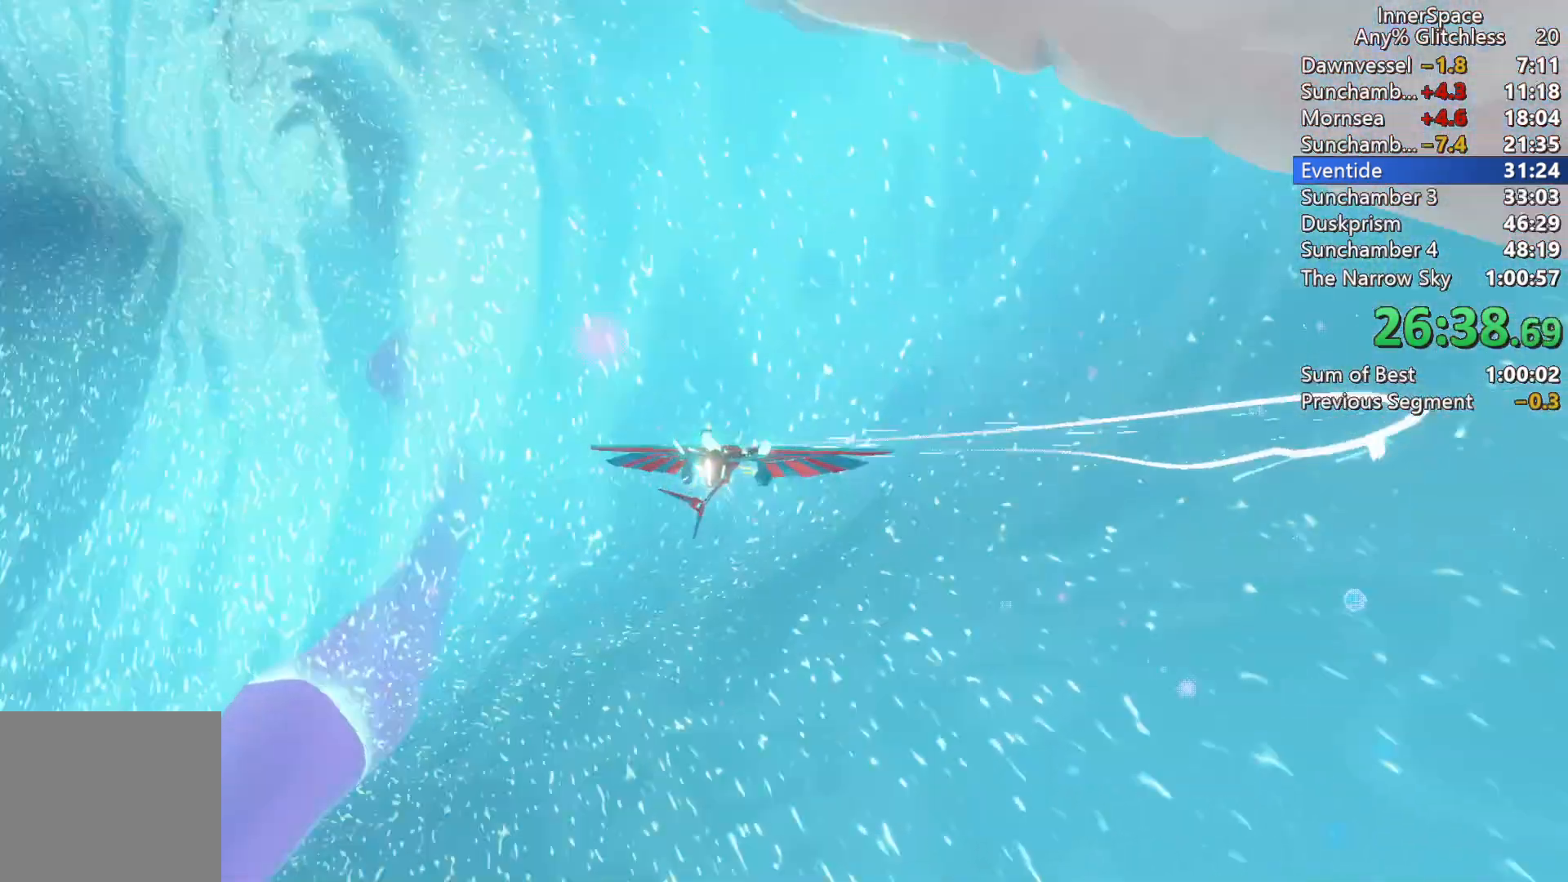
{"buttons": [], "left_stick": "down", "right_stick": "up", "events": [[50, "left_stick", "up"], [400, "L2", "up"], [450, "left_stick", "down"]]}
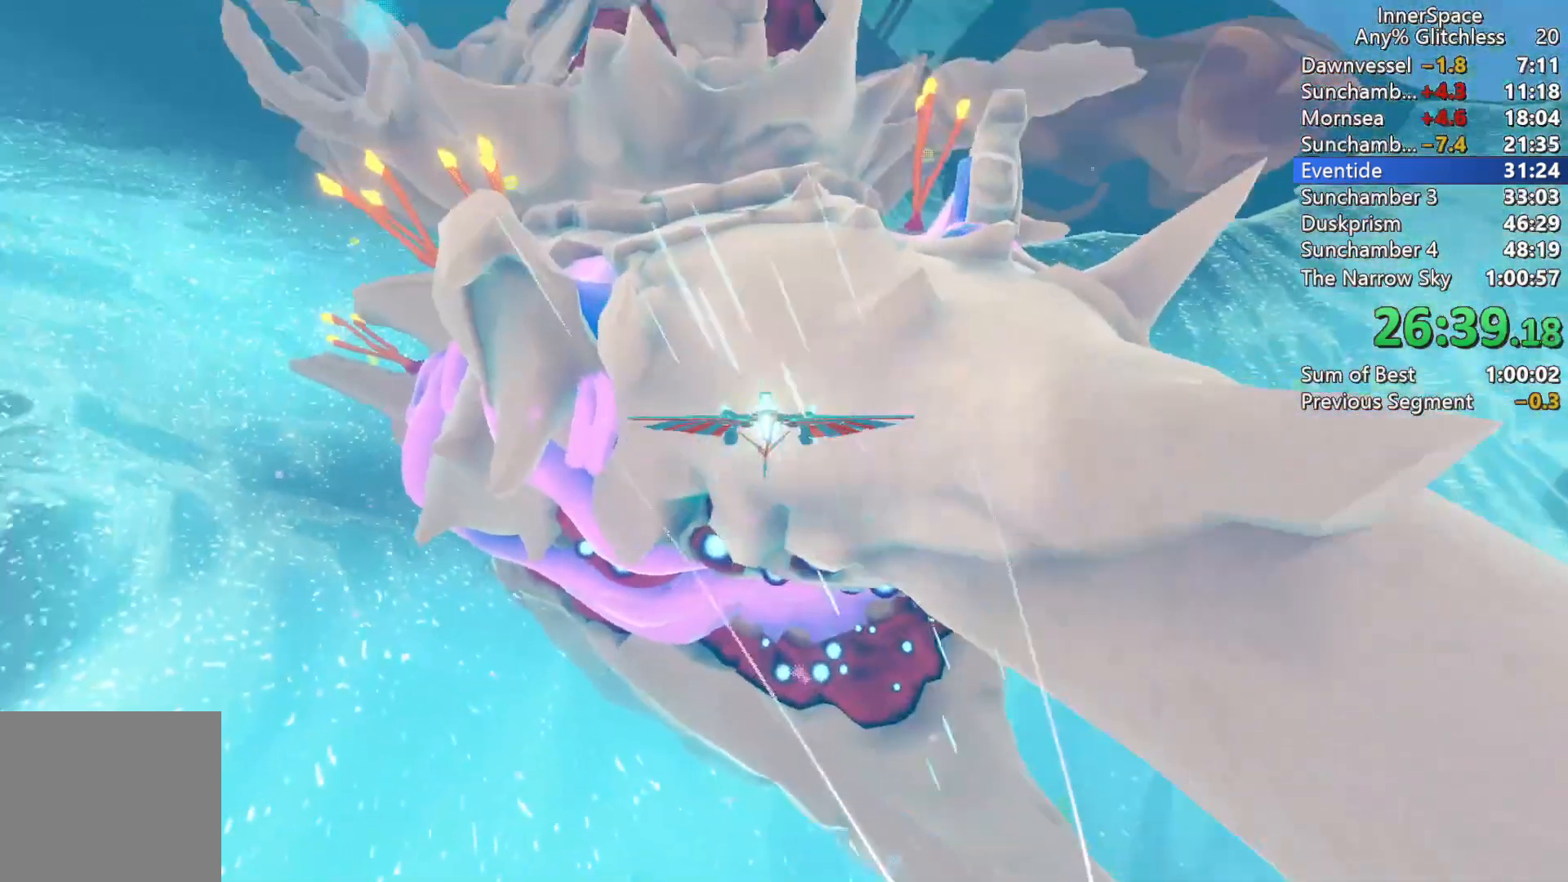
{"buttons": ["L2"], "left_stick": "up-left", "right_stick": "center", "events": [[117, "left_stick", "left"], [317, "L2", "down"], [333, "left_stick", "up-left"], [500, "right_stick", "center"]]}
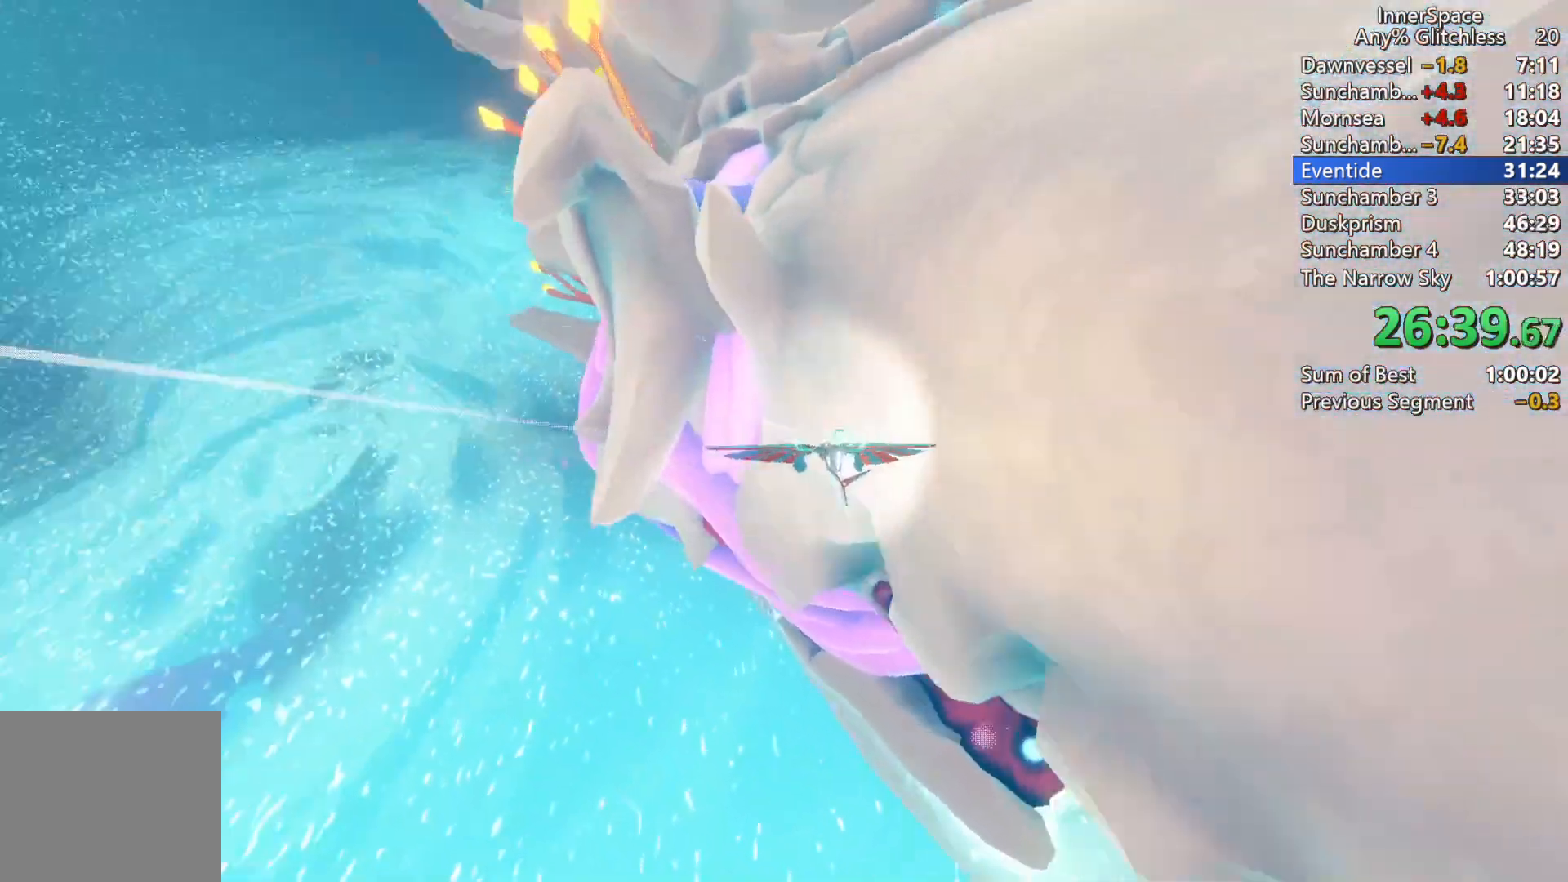
{"buttons": [], "left_stick": "up", "right_stick": "center", "events": [[50, "L2", "up"], [67, "left_stick", "up"]]}
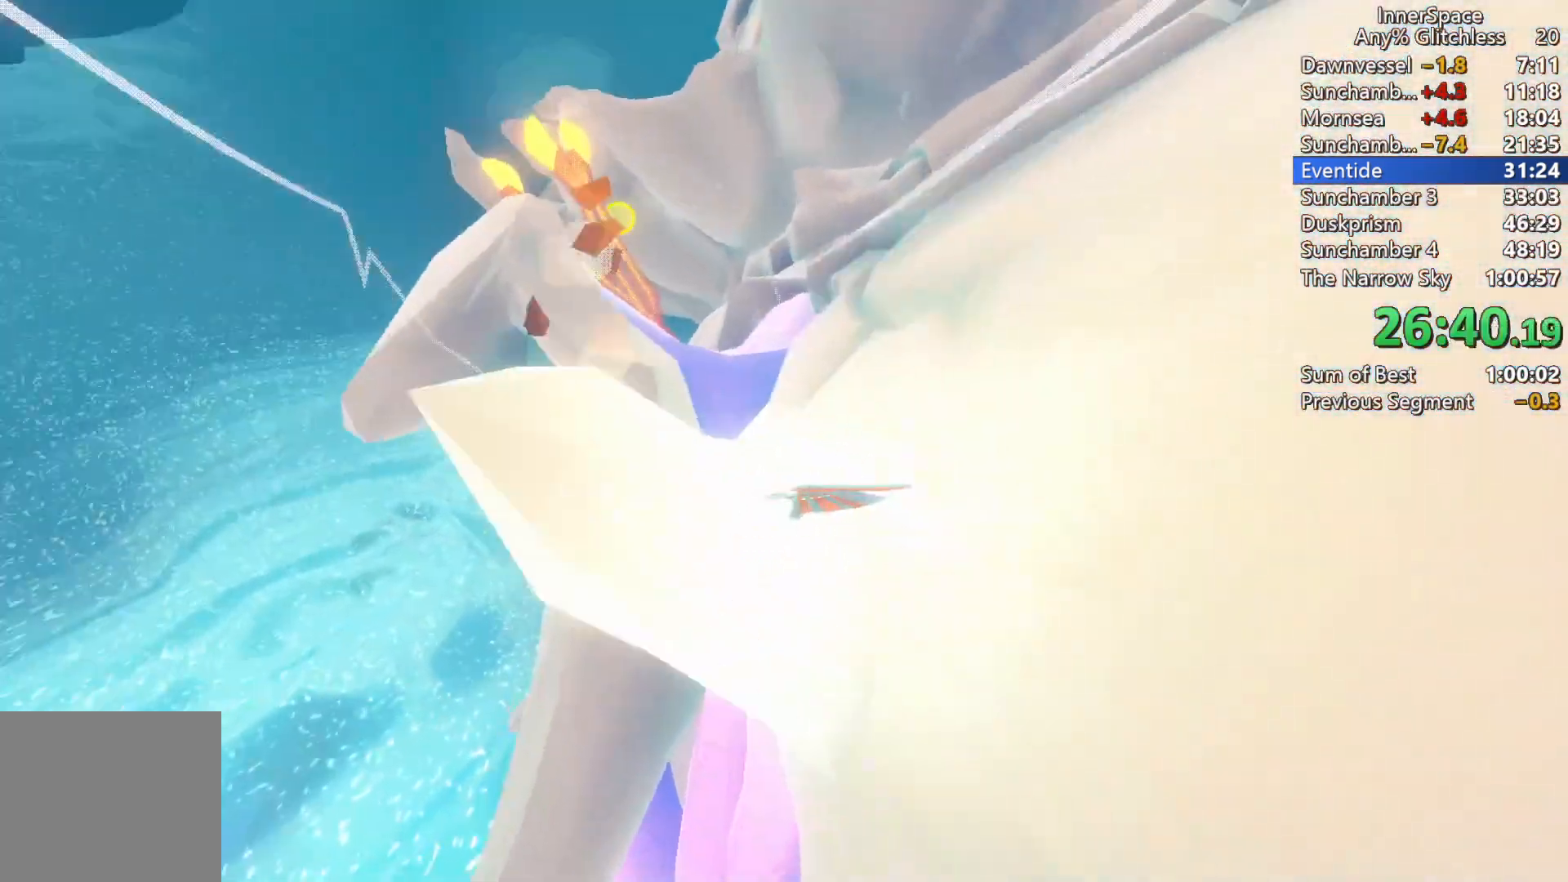
{"buttons": ["L2"], "left_stick": "left", "right_stick": "center", "events": [[33, "L2", "down"], [100, "left_stick", "down-left"], [200, "L2", "up"], [400, "left_stick", "left"], [483, "L2", "down"]]}
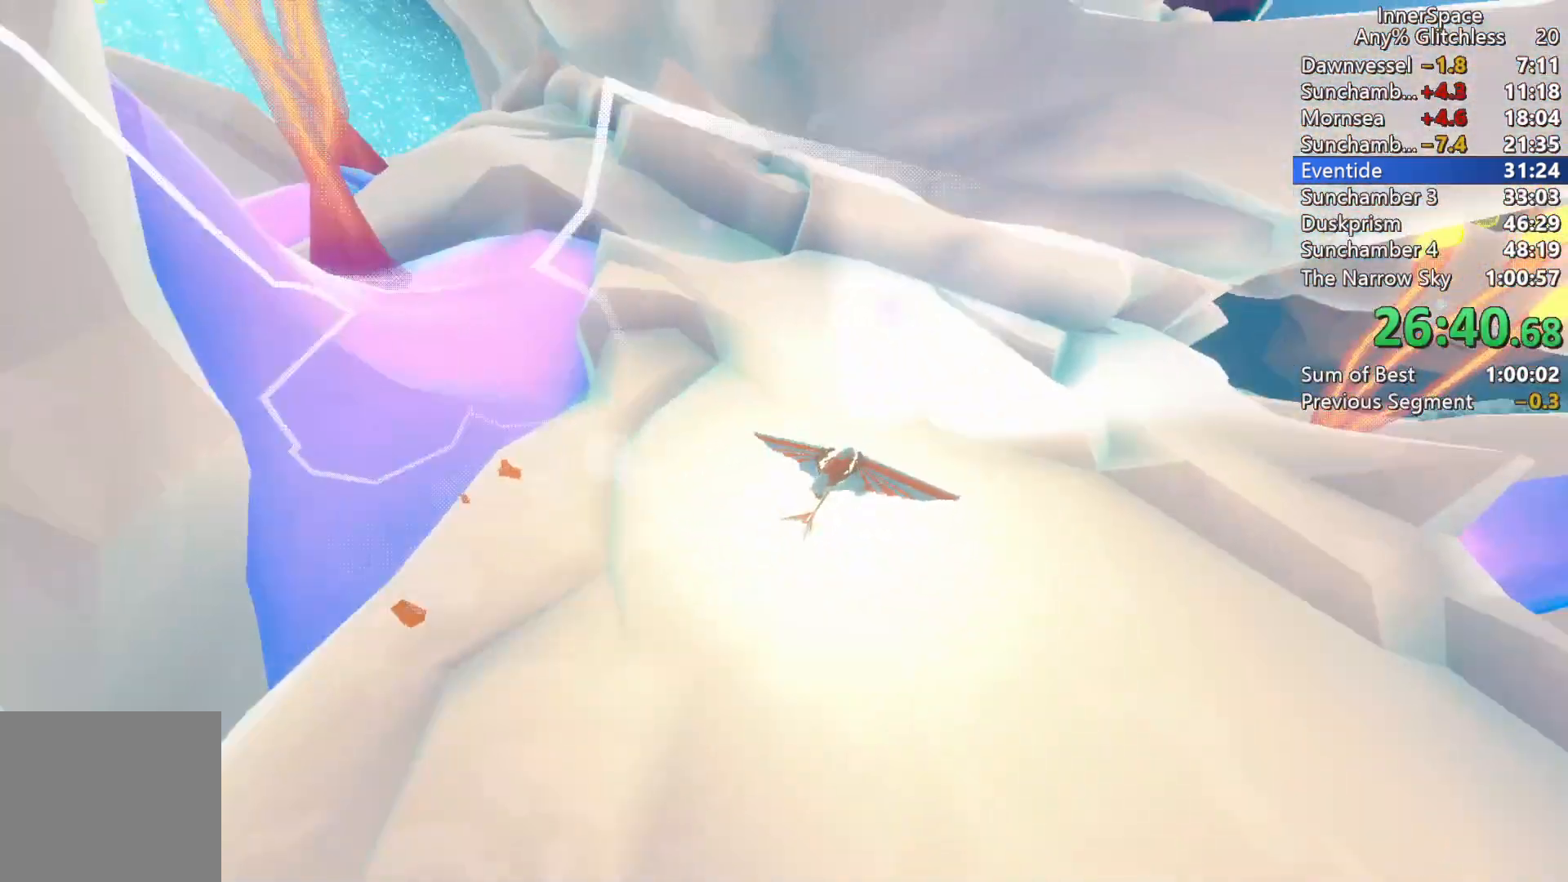
{"buttons": [], "left_stick": "up-left", "right_stick": "center", "events": [[417, "left_stick", "up-left"], [500, "L2", "up"]]}
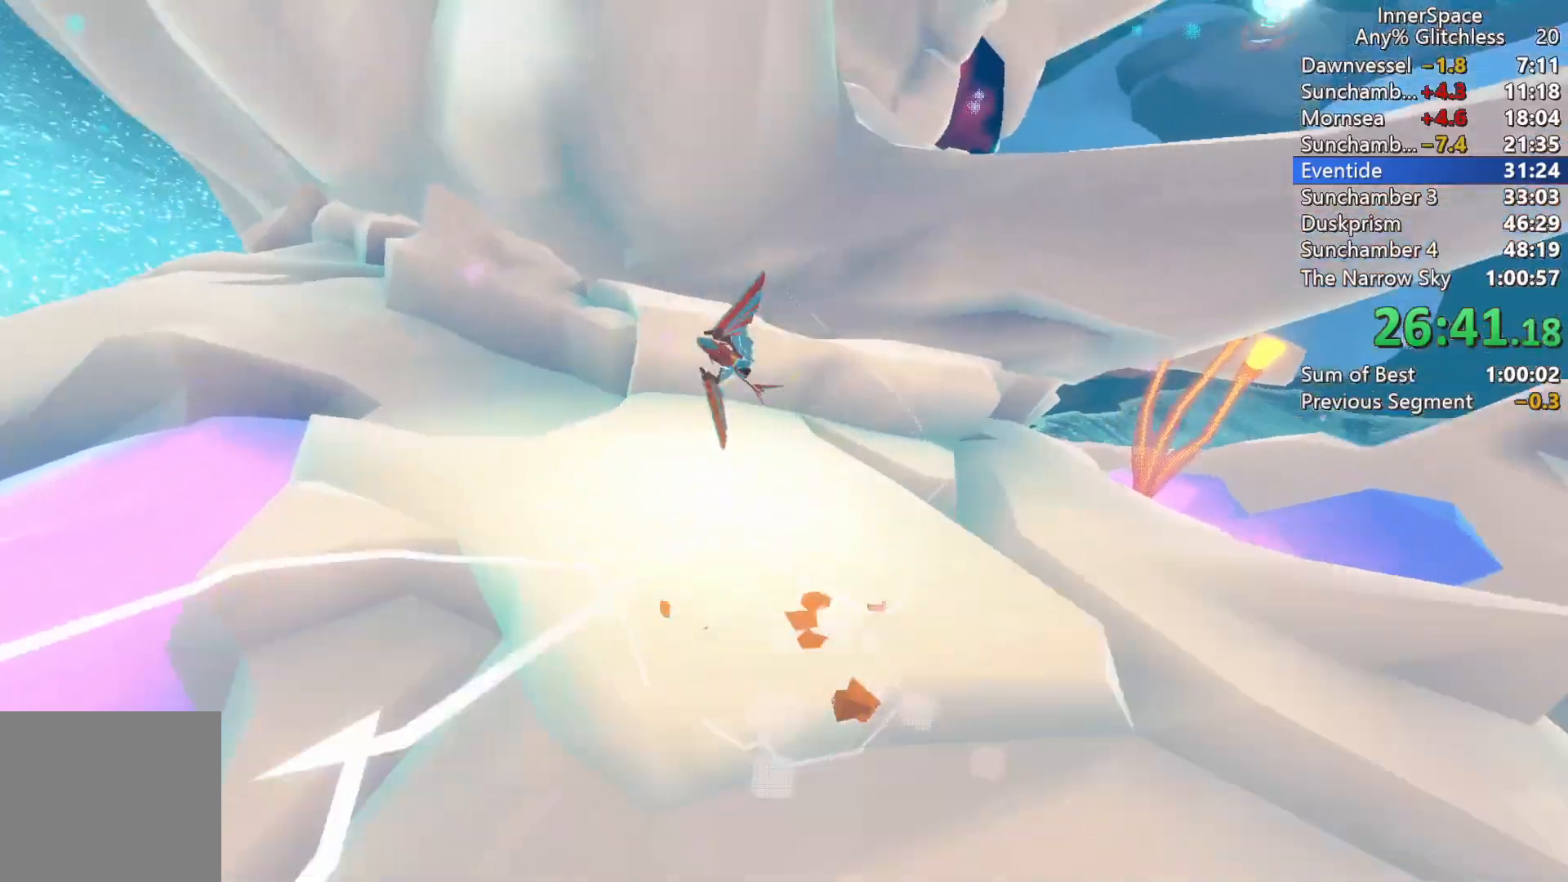
{"buttons": [], "left_stick": "left", "right_stick": "down", "events": [[200, "L2", "down"], [250, "left_stick", "down-left"], [367, "right_stick", "down"], [400, "L2", "up"], [483, "left_stick", "left"]]}
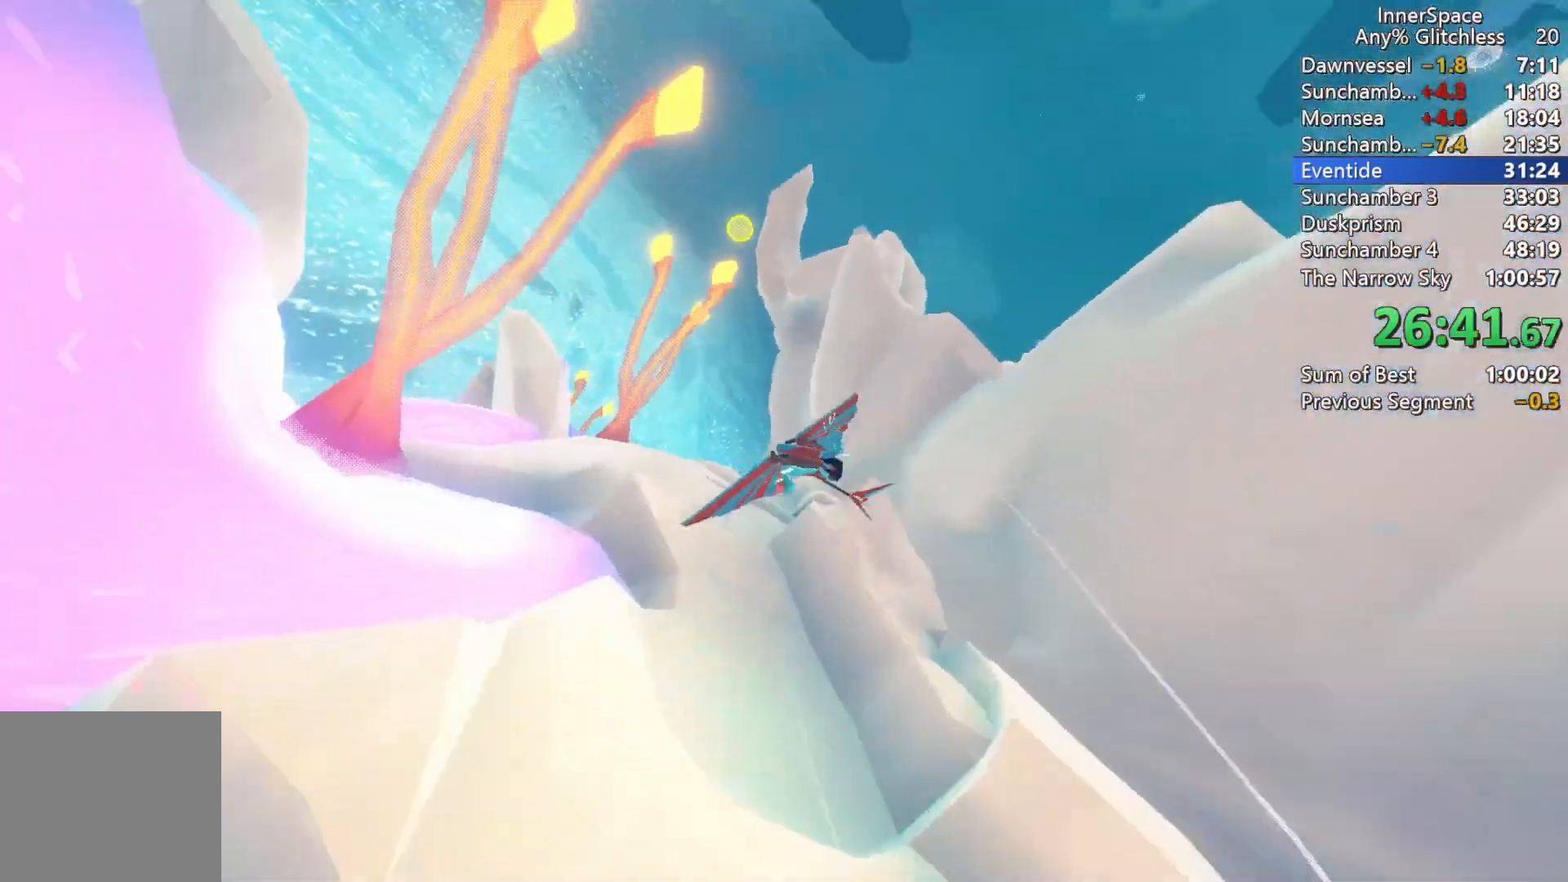
{"buttons": [], "left_stick": "up-right", "right_stick": "down", "events": [[200, "L2", "down"], [300, "left_stick", "up"], [383, "L2", "up"], [417, "left_stick", "up-right"]]}